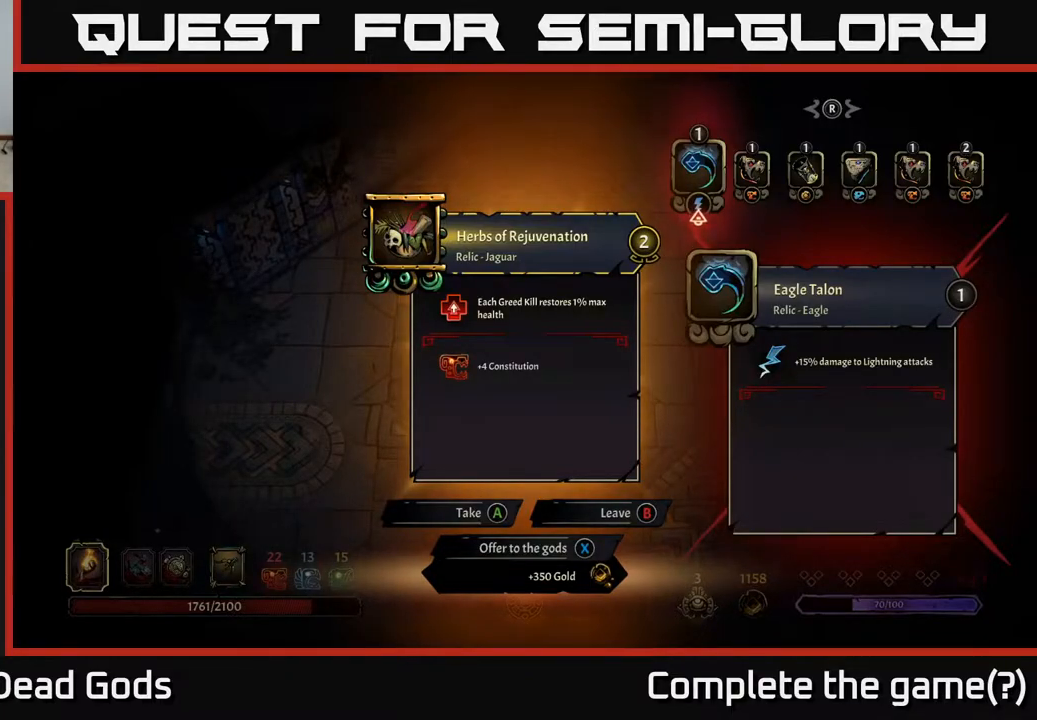
Gameplay with a controller (Xbox layout); each line is a JSON object with the inputs held at the frame after it. "events" lists button and stick changes between this image and that frame as [ms after this image, input, new state], when the widget could be followed in between.
{"buttons": [], "left_stick": "center", "right_stick": "center", "events": [[217, "B", "down"], [300, "B", "up"]]}
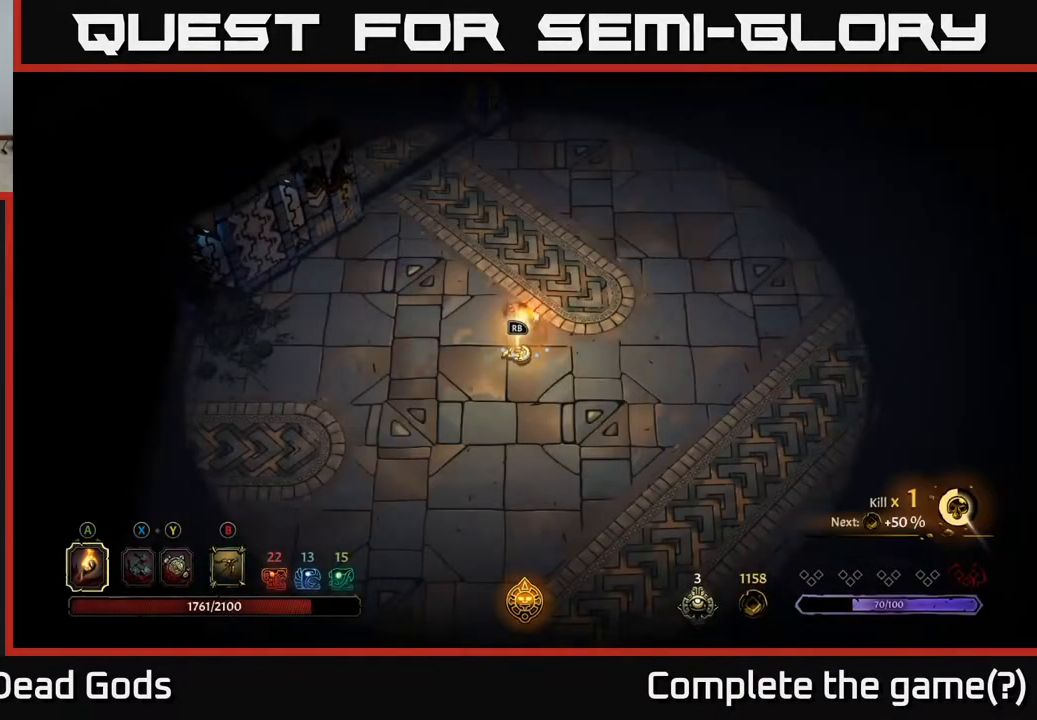
{"buttons": [], "left_stick": "center", "right_stick": "center", "events": []}
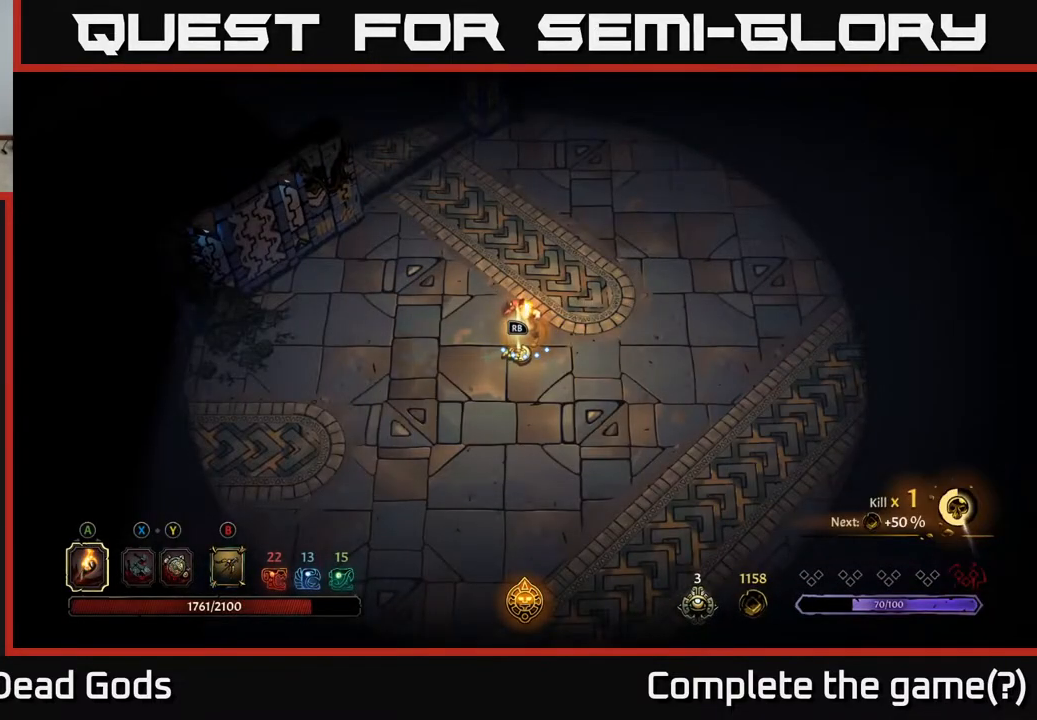
{"buttons": [], "left_stick": "center", "right_stick": "center", "events": [[133, "START", "down"], [267, "START", "up"]]}
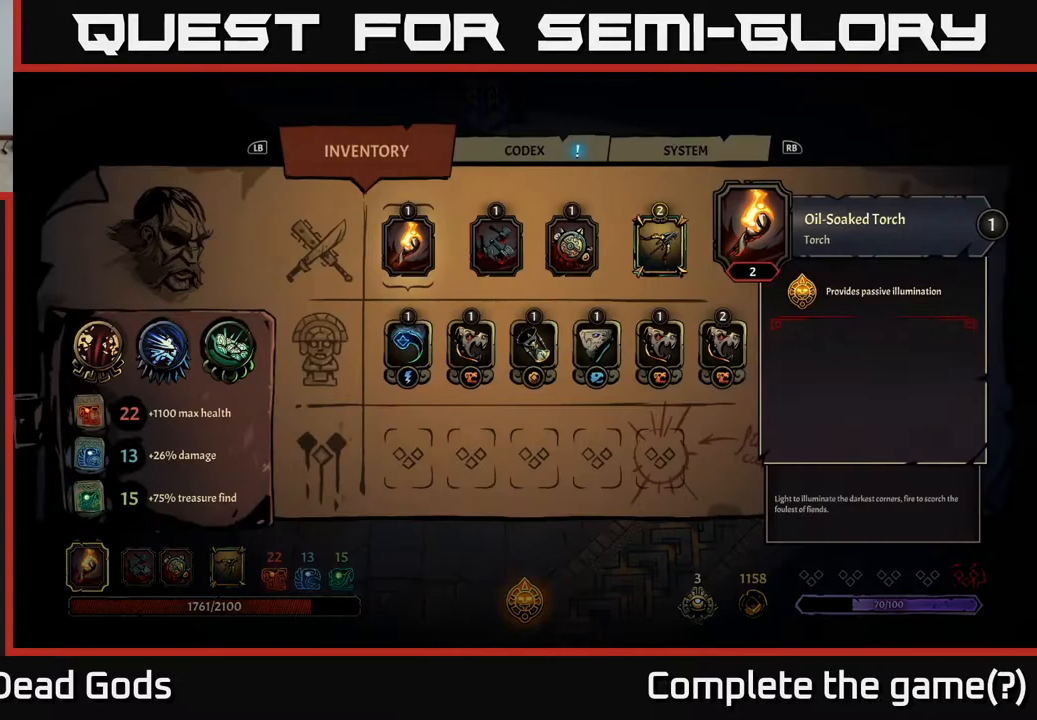
{"buttons": [], "left_stick": "center", "right_stick": "center", "events": []}
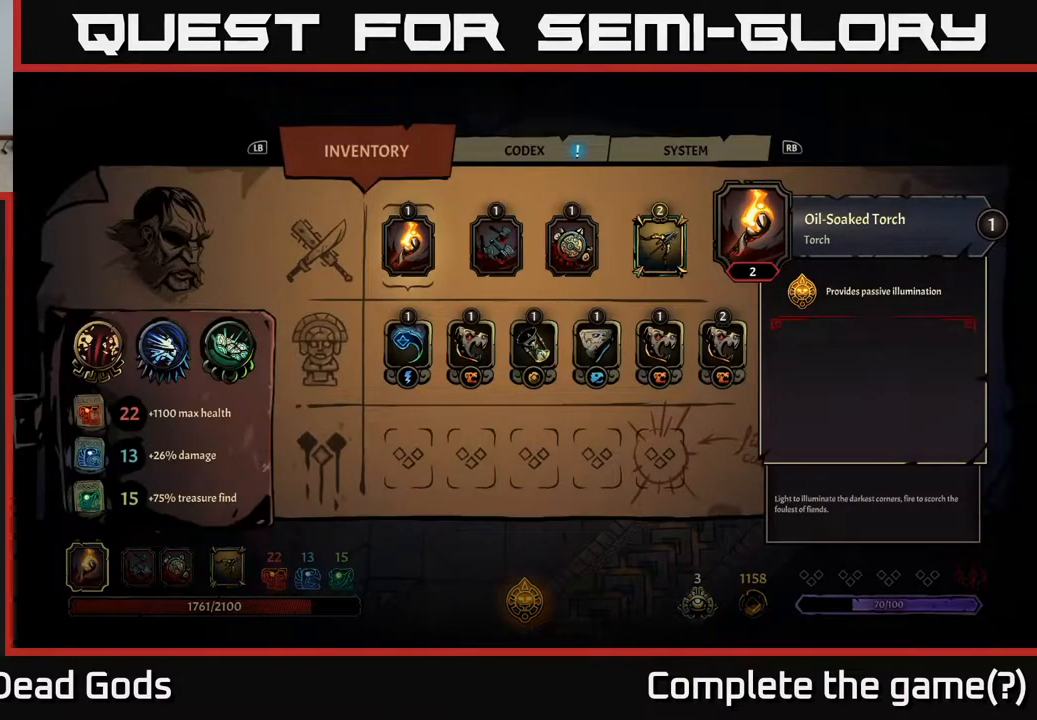
{"buttons": [], "left_stick": "center", "right_stick": "center", "events": [[233, "DPAD_DOWN", "down"], [383, "DPAD_DOWN", "up"]]}
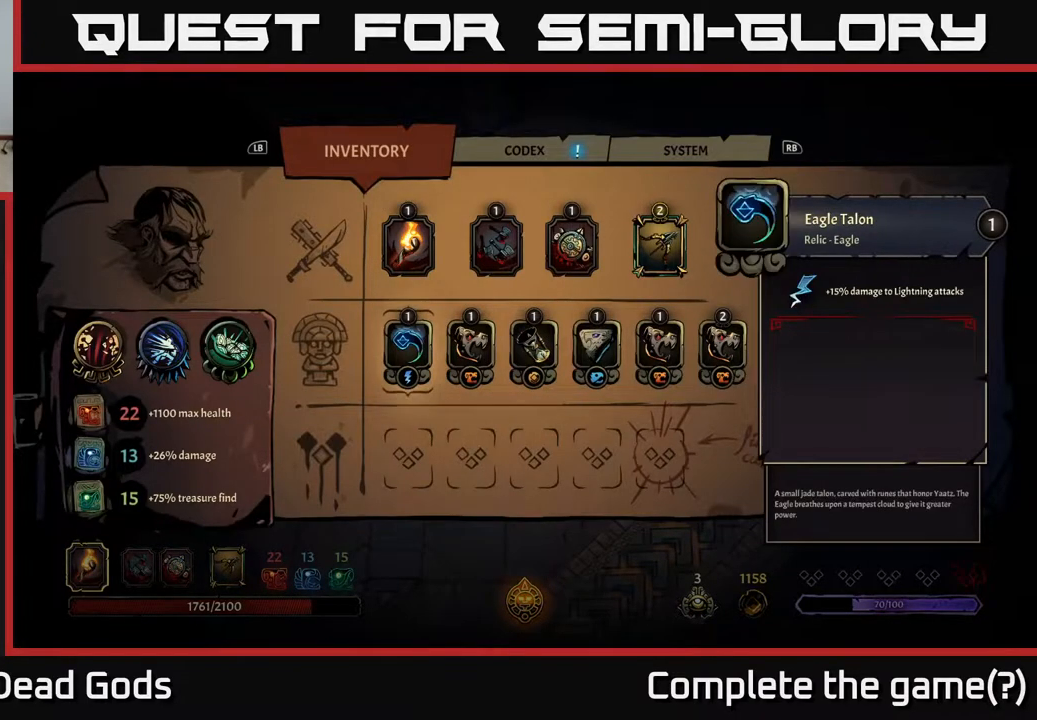
{"buttons": [], "left_stick": "center", "right_stick": "center", "events": [[50, "DPAD_RIGHT", "down"], [183, "DPAD_RIGHT", "up"], [300, "DPAD_UP", "down"], [433, "DPAD_UP", "up"]]}
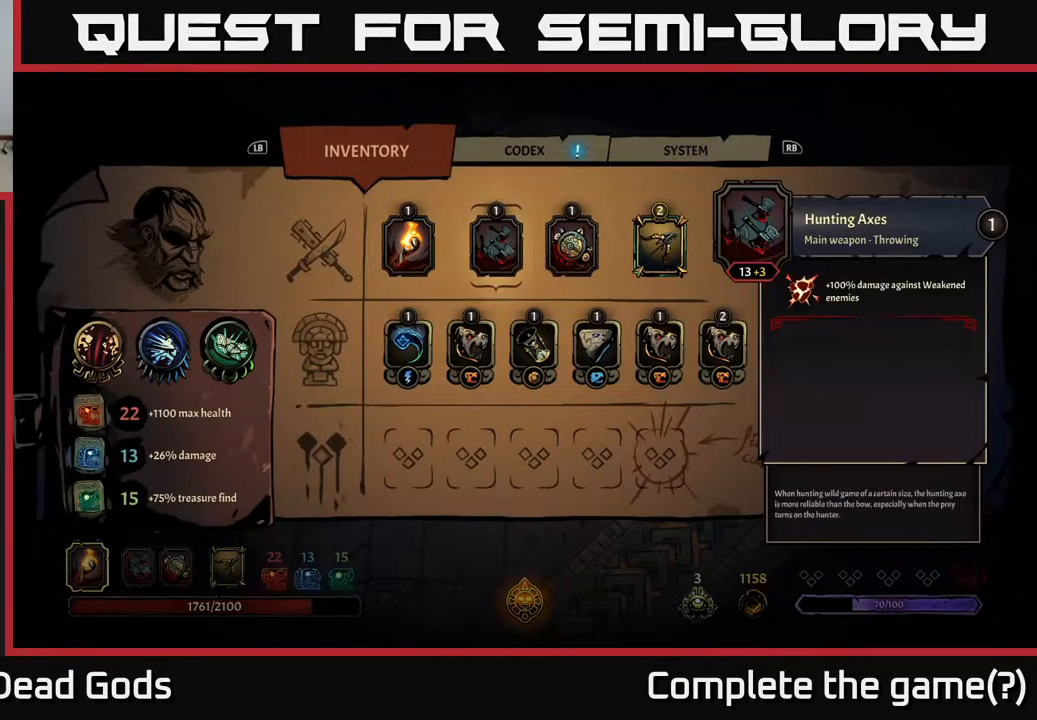
{"buttons": [], "left_stick": "center", "right_stick": "center", "events": [[100, "DPAD_RIGHT", "down"], [233, "DPAD_RIGHT", "up"]]}
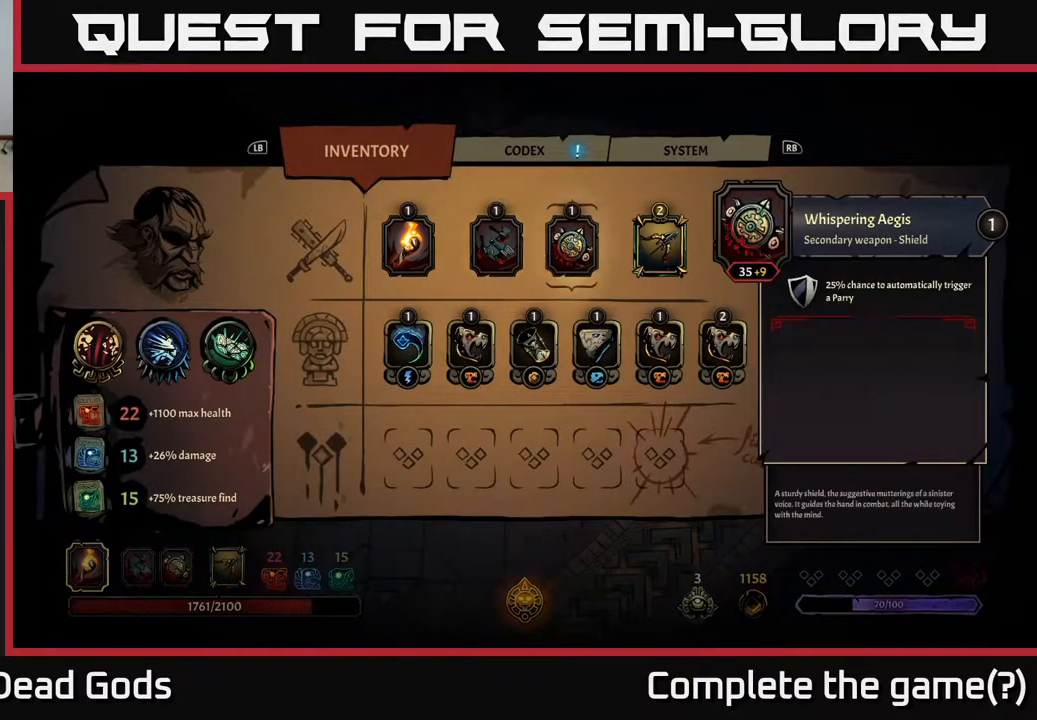
{"buttons": [], "left_stick": "center", "right_stick": "center", "events": [[117, "DPAD_RIGHT", "down"], [283, "DPAD_RIGHT", "up"]]}
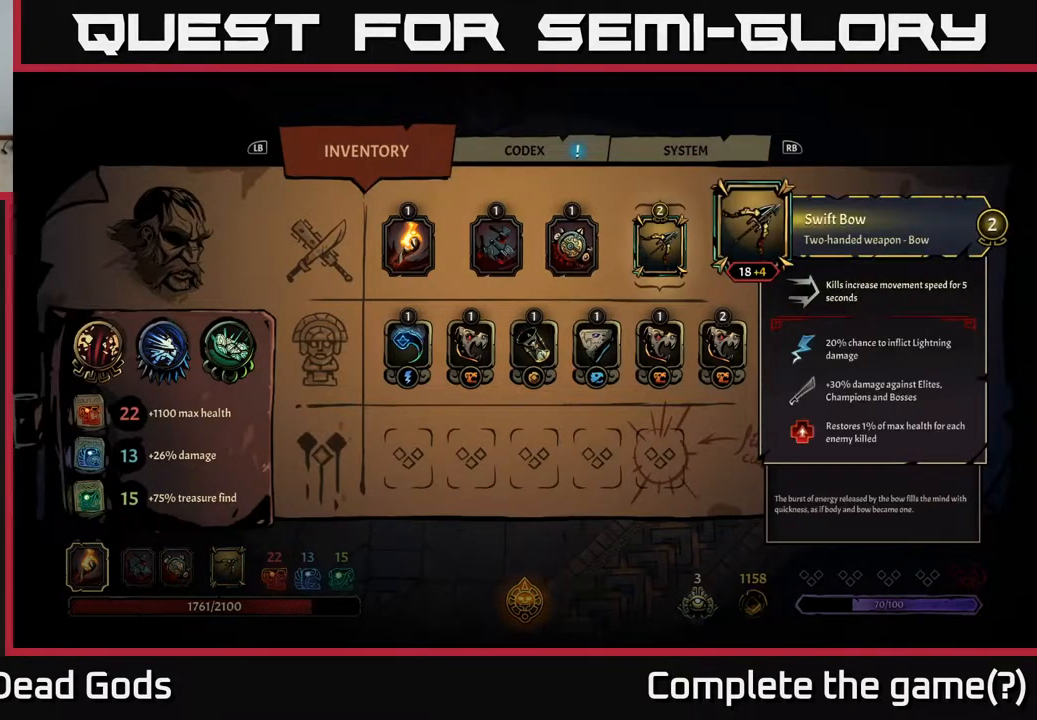
{"buttons": [], "left_stick": "center", "right_stick": "center", "events": []}
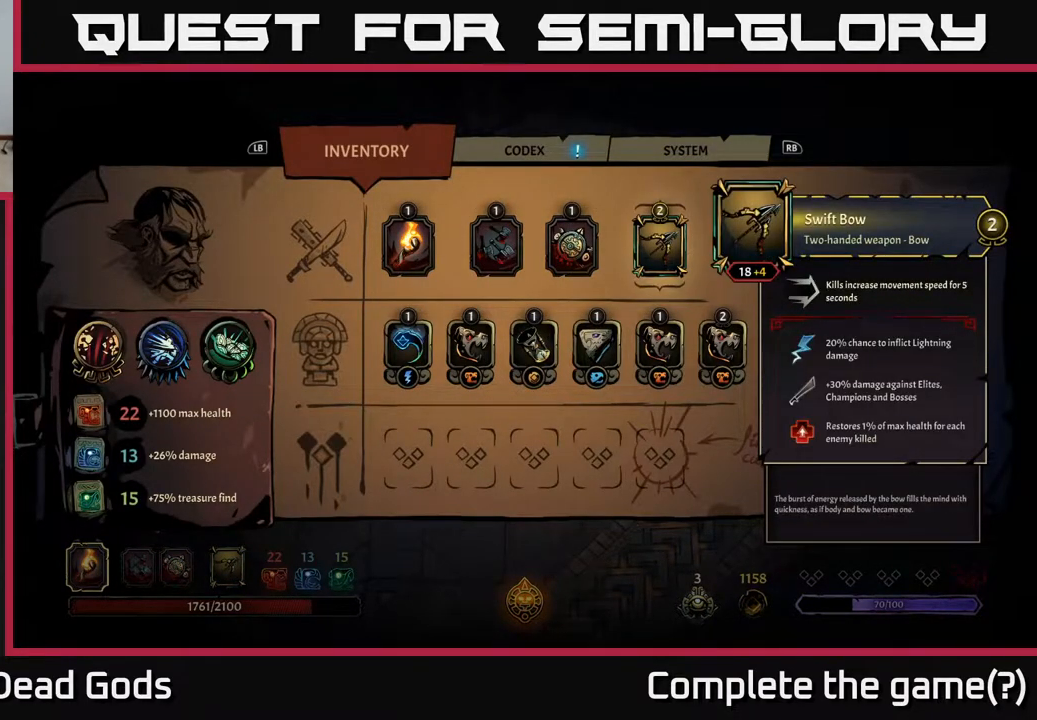
{"buttons": [], "left_stick": "center", "right_stick": "center", "events": []}
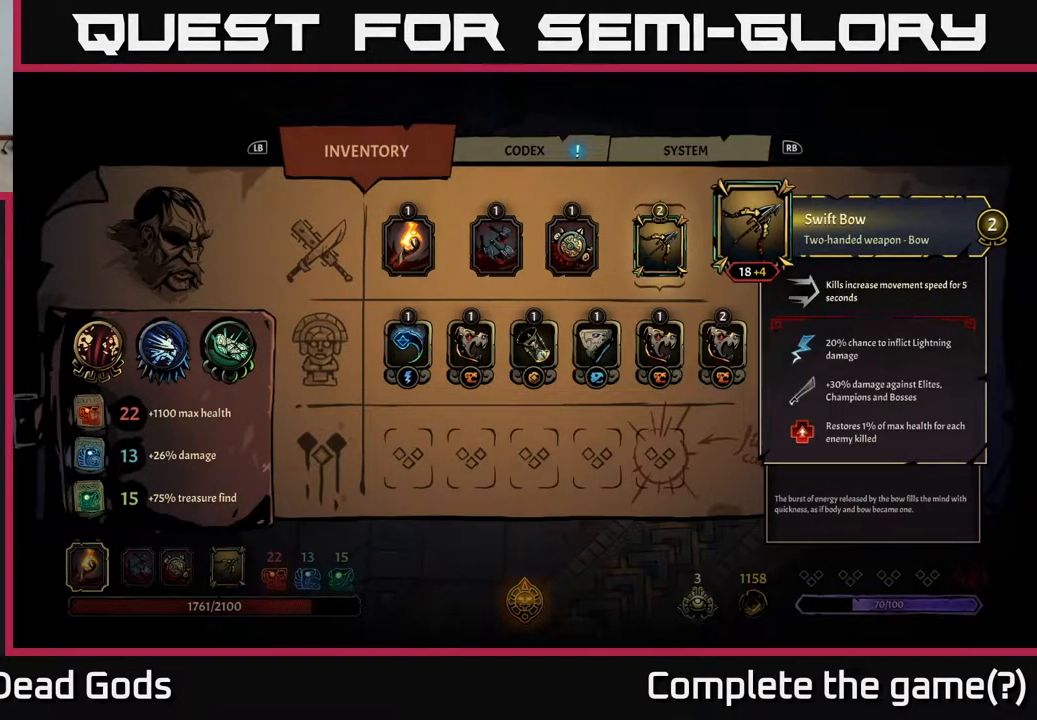
{"buttons": [], "left_stick": "center", "right_stick": "center", "events": []}
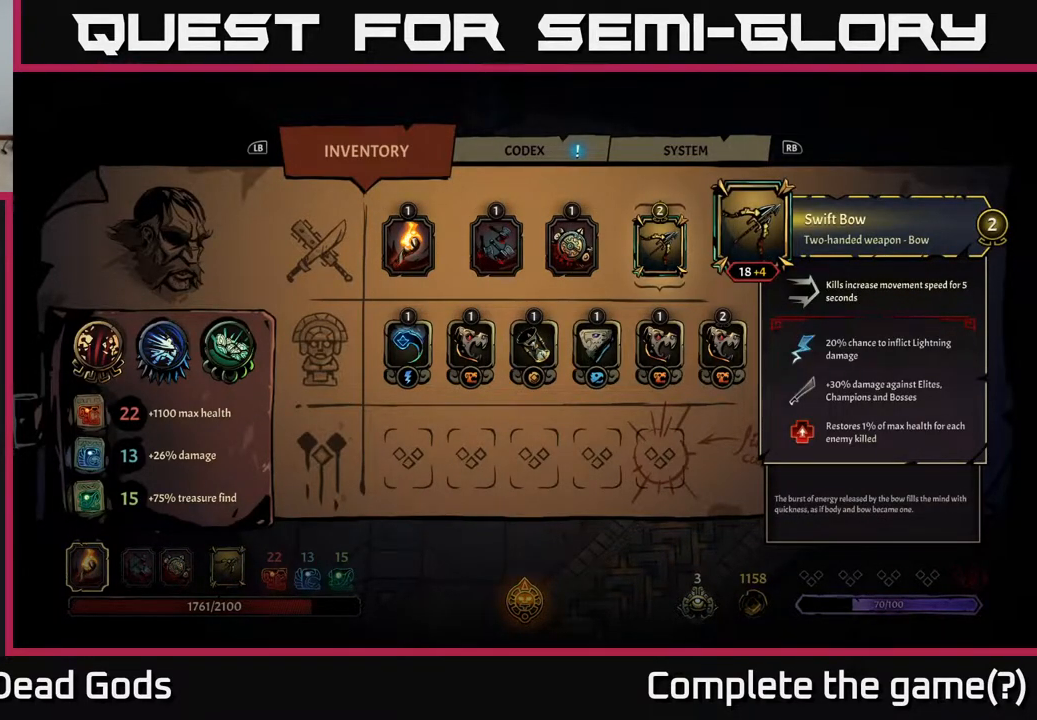
{"buttons": [], "left_stick": "center", "right_stick": "center", "events": []}
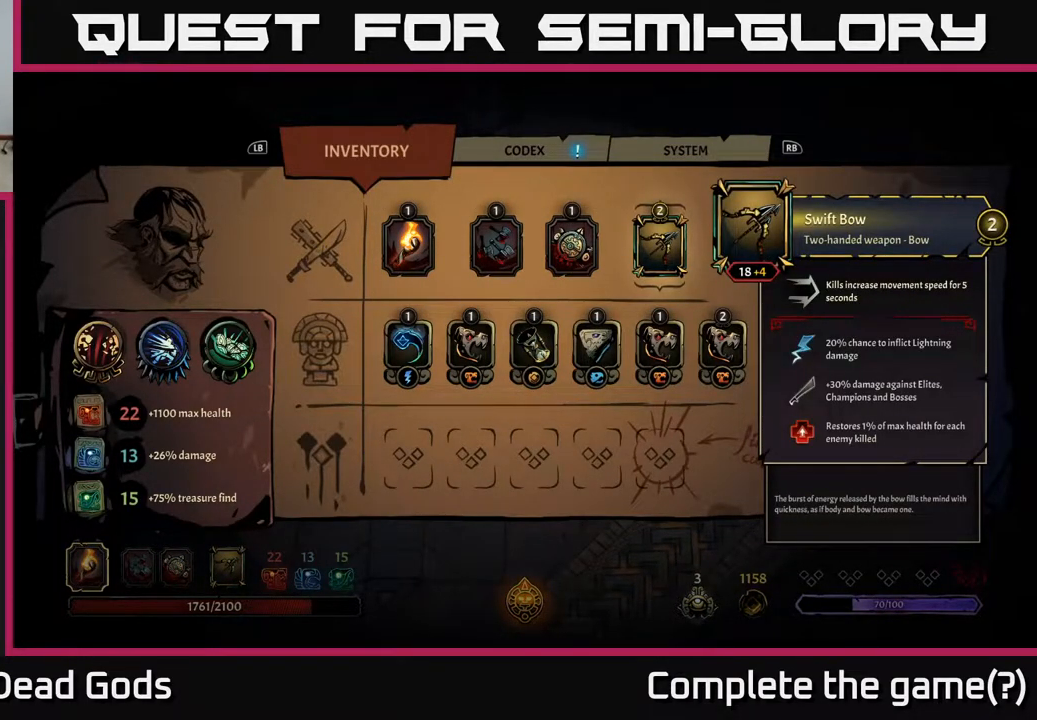
{"buttons": [], "left_stick": "center", "right_stick": "center", "events": []}
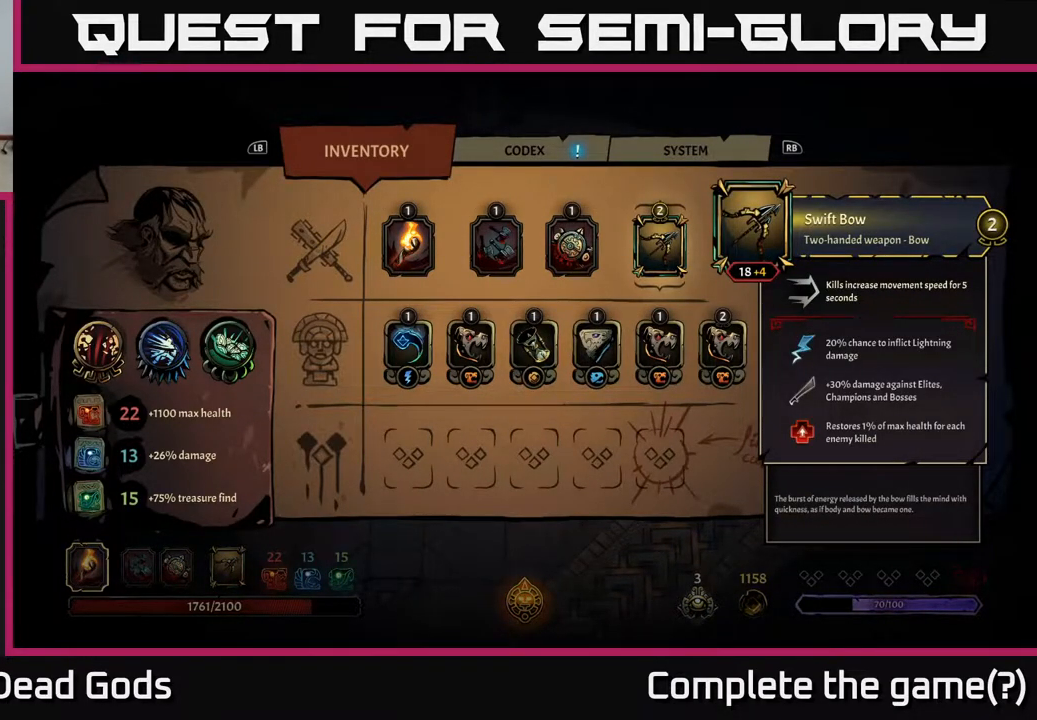
{"buttons": [], "left_stick": "center", "right_stick": "center", "events": []}
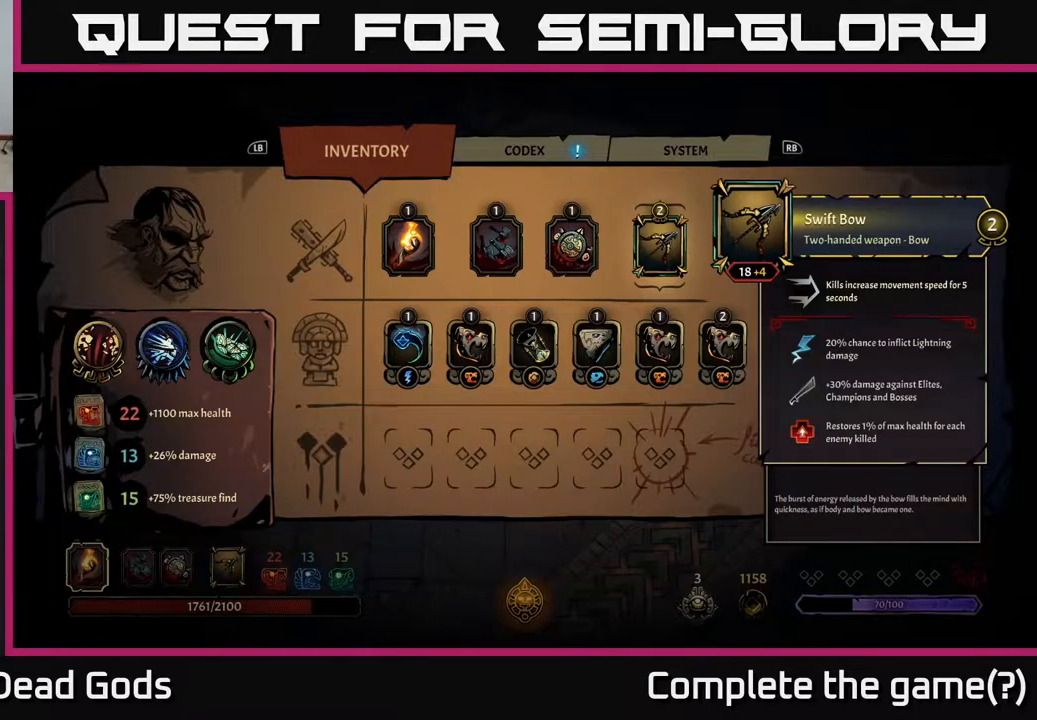
{"buttons": [], "left_stick": "center", "right_stick": "center", "events": []}
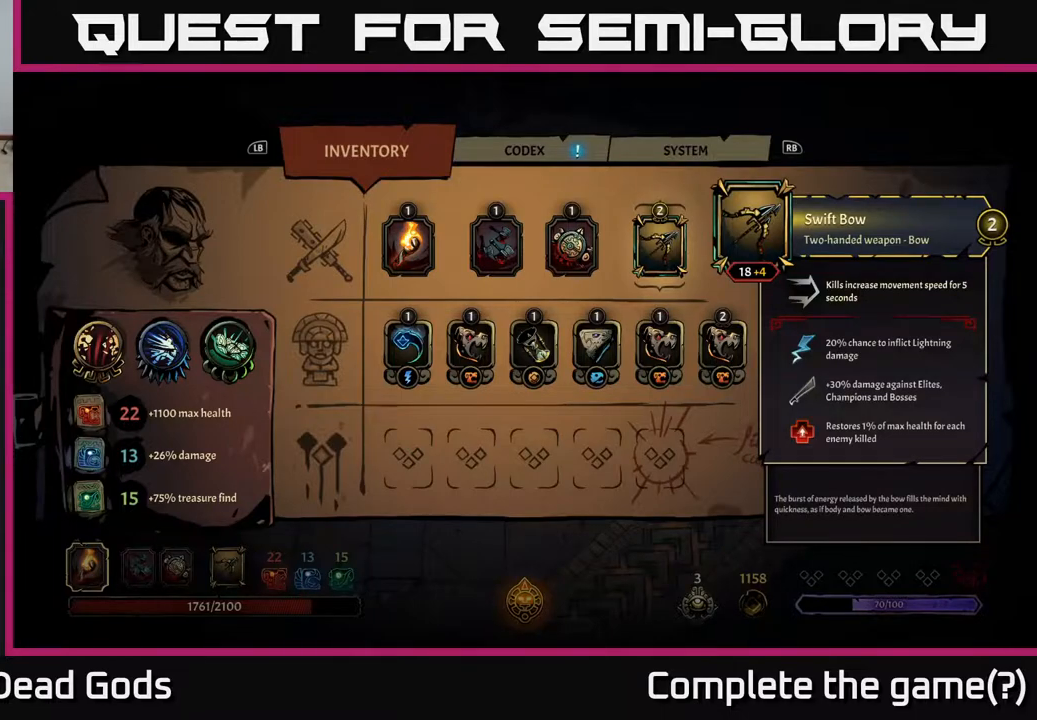
{"buttons": [], "left_stick": "center", "right_stick": "center", "events": []}
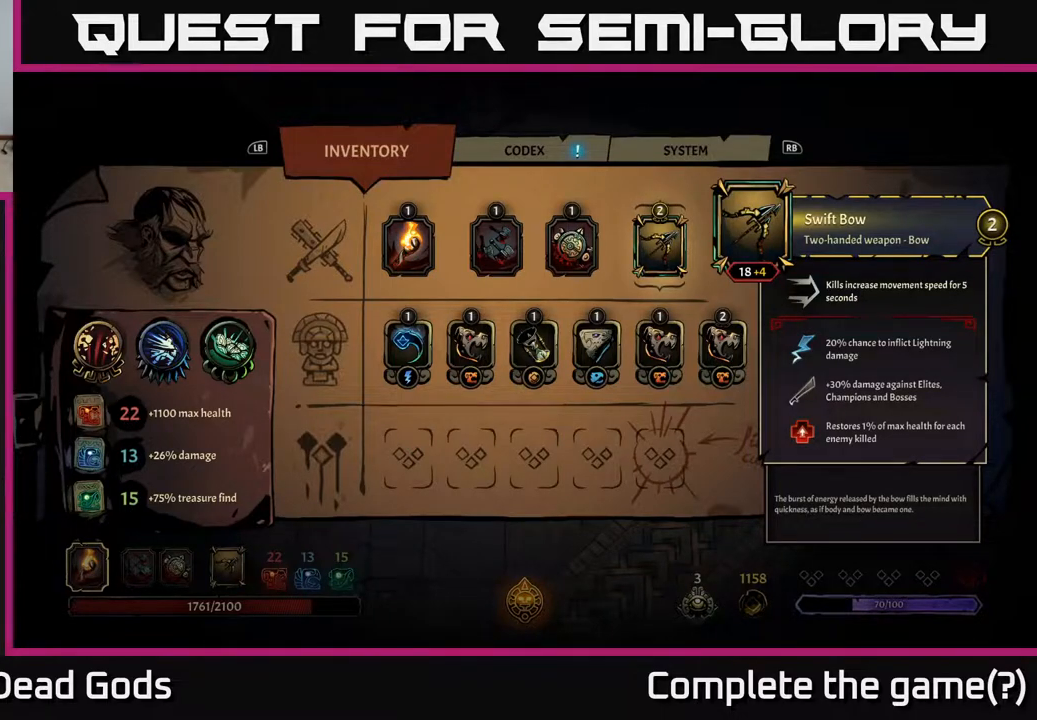
{"buttons": [], "left_stick": "center", "right_stick": "center", "events": [[400, "B", "down"], [467, "B", "up"]]}
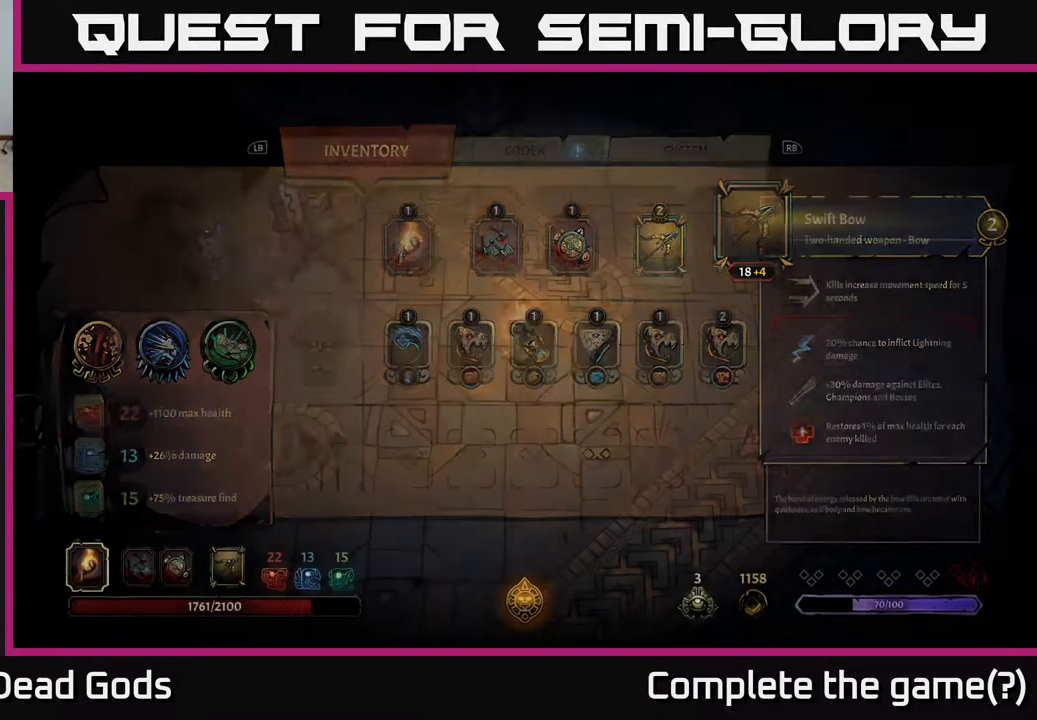
{"buttons": [], "left_stick": "center", "right_stick": "center", "events": []}
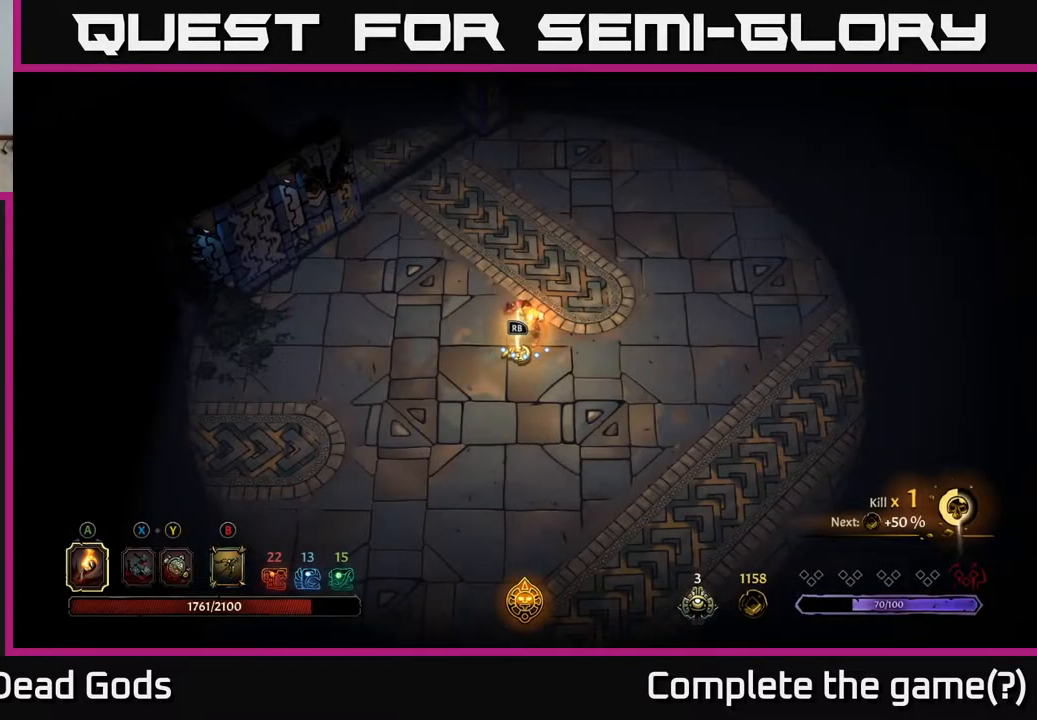
{"buttons": [], "left_stick": "center", "right_stick": "center", "events": [[117, "R1", "down"], [200, "R1", "up"]]}
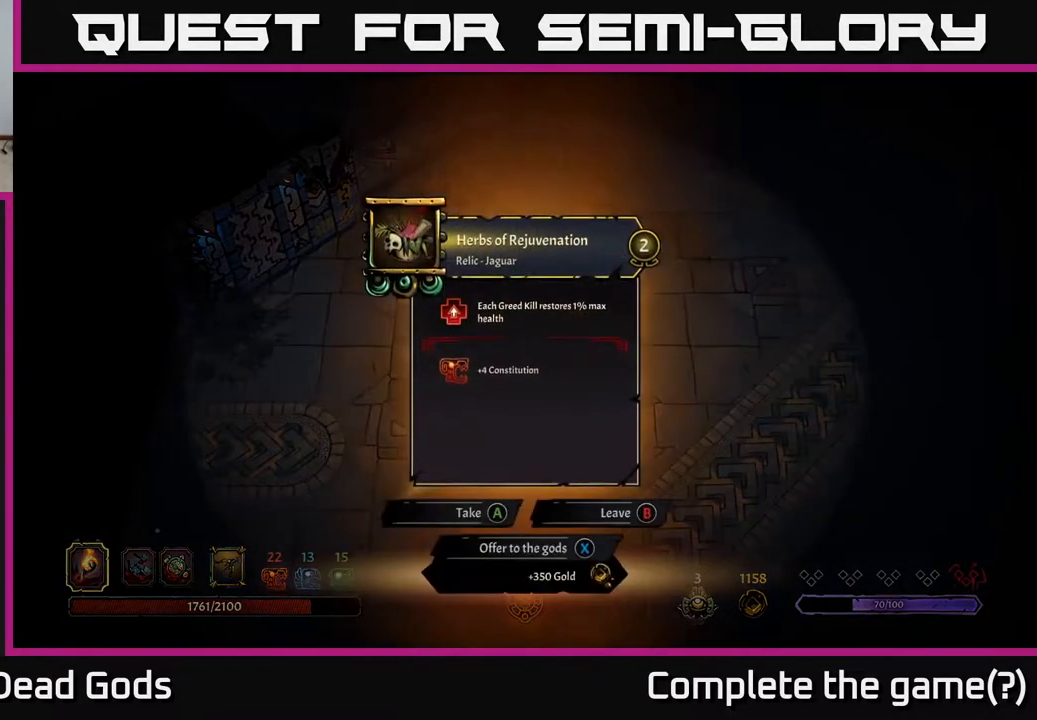
{"buttons": [], "left_stick": "center", "right_stick": "center", "events": []}
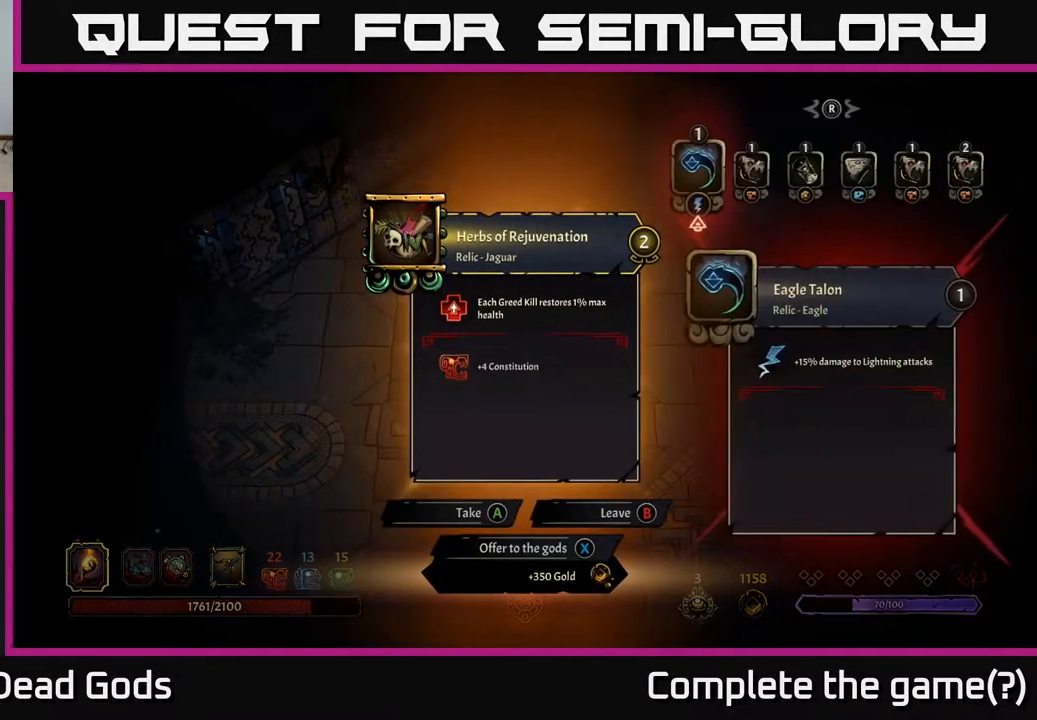
{"buttons": [], "left_stick": "center", "right_stick": "center", "events": []}
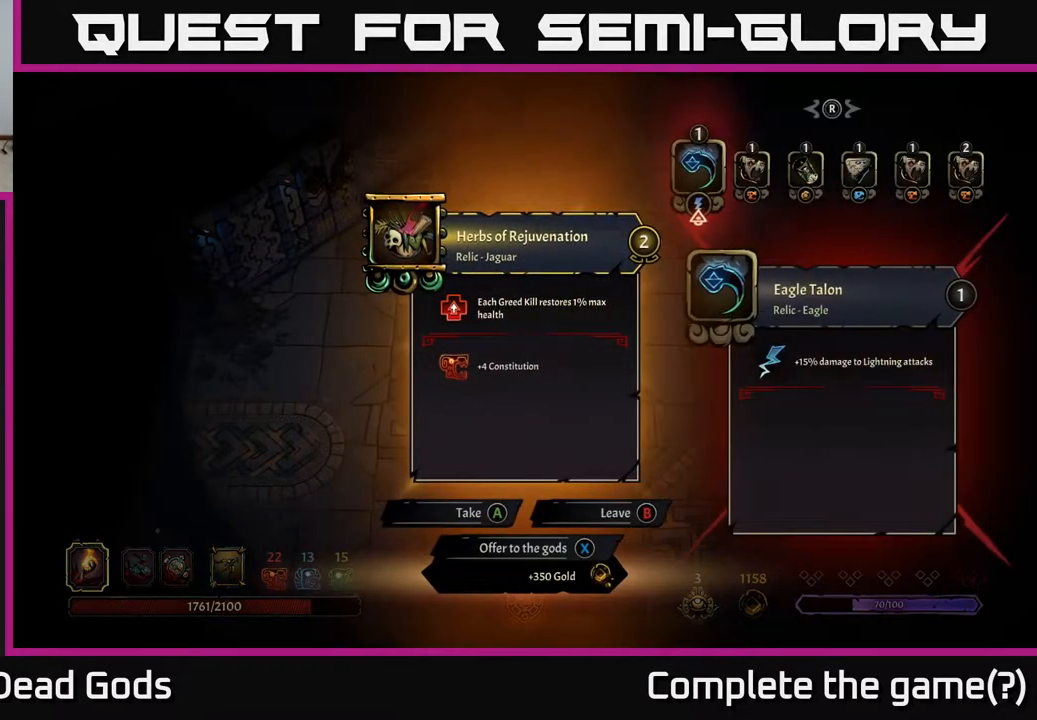
{"buttons": [], "left_stick": "center", "right_stick": "center", "events": []}
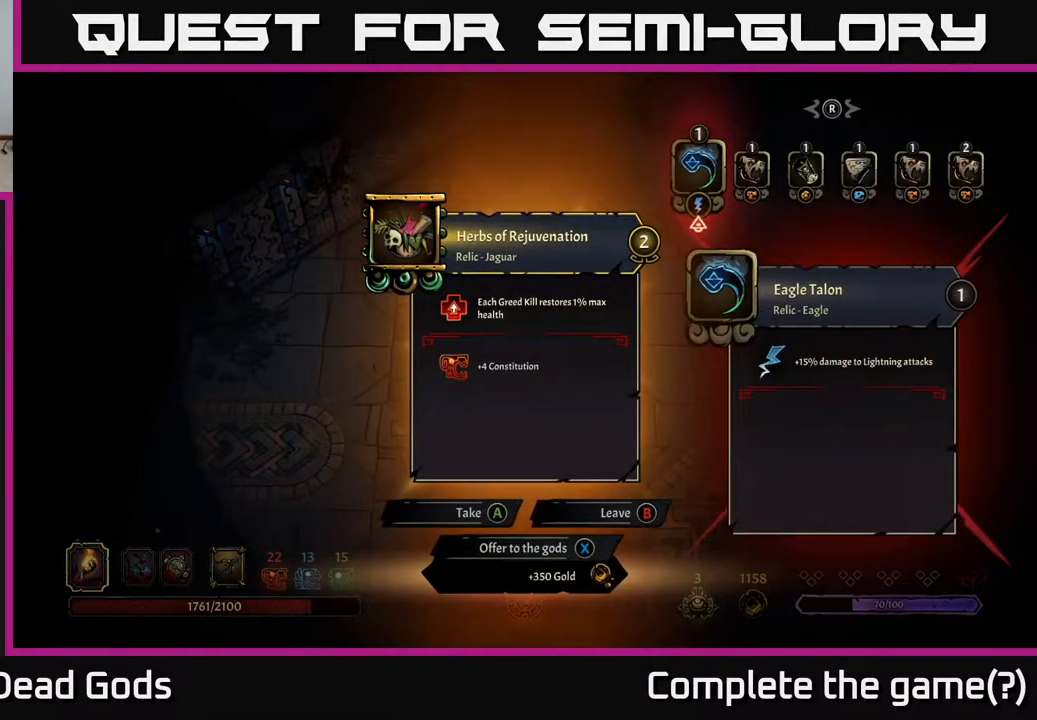
{"buttons": [], "left_stick": "center", "right_stick": "center", "events": [[133, "DPAD_RIGHT", "down"], [217, "DPAD_RIGHT", "up"], [300, "DPAD_RIGHT", "down"], [433, "DPAD_RIGHT", "up"]]}
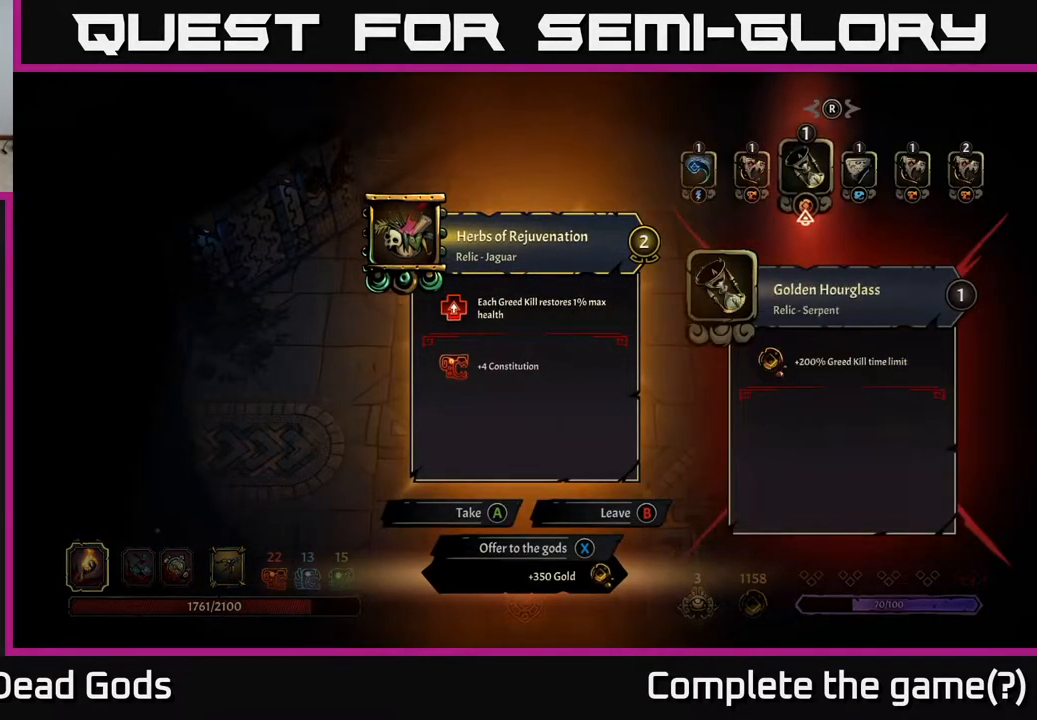
{"buttons": ["DPAD_RIGHT"], "left_stick": "center", "right_stick": "center", "events": [[367, "DPAD_RIGHT", "down"]]}
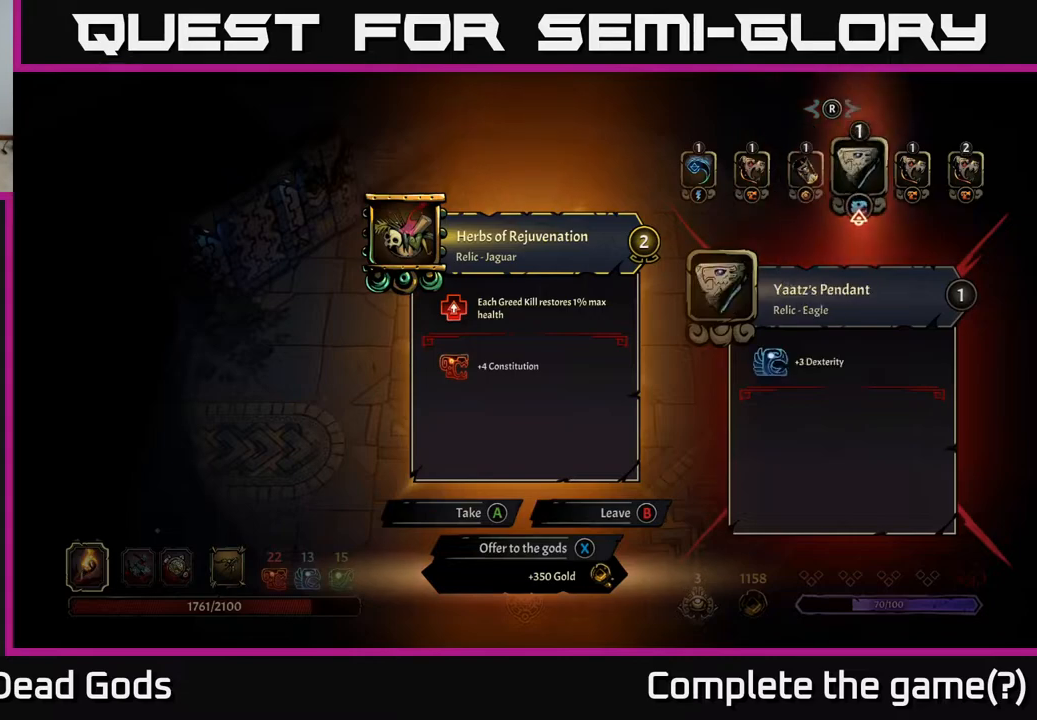
{"buttons": ["DPAD_RIGHT"], "left_stick": "center", "right_stick": "center", "events": [[17, "DPAD_RIGHT", "up"], [250, "DPAD_LEFT", "down"], [383, "DPAD_LEFT", "up"], [483, "DPAD_RIGHT", "down"]]}